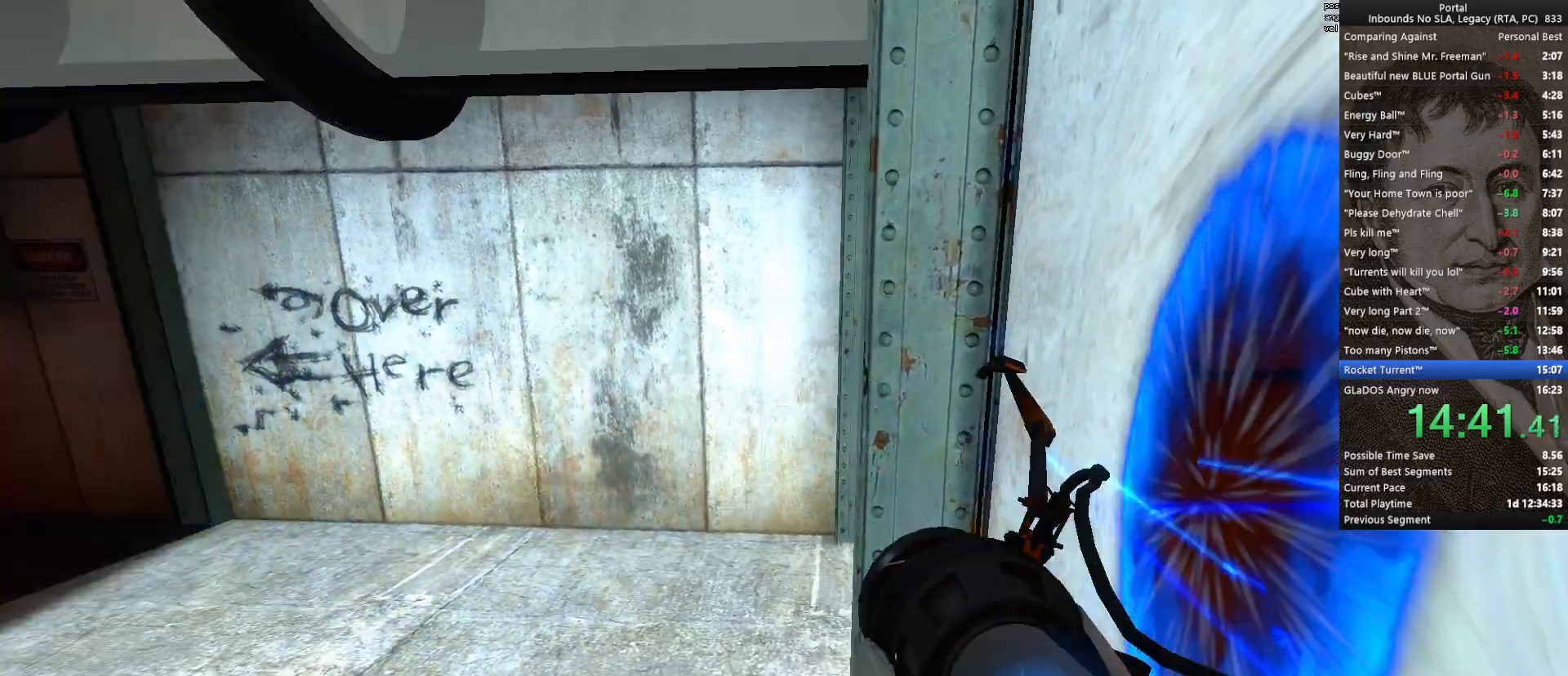
Gameplay with keyboard and mouse; each line is a JSON object with the keys and mouse buttons held at the frame after it. "events" lists presses ("down") and releases ("up") of "1", "2", "3", "4", "5", "a", "alt", "c", "ctrl", "d", "e", "f", "q", "r", "s", "shift", "space", "tab", "v", "w", "x", "z", "mouse_left", "mouse_middle", "mouse_right", "mouse_wheel_up" and "mouse_wheel_down" between this image and that frame as [ms after this image, input, new state], when the widget could be followed in between. "mouse_left", "mouse_middle", "mouse_right", "mouse_wheel_up", "mouse_wheel_down" = the "left", "middle", "right", "wheel_up", "wheel_down" buttons of the "mouse" list. No other keys are recorded. Mouse movement is not recorded.
{"keys": ["w"], "mouse": [], "events": [[117, "a", "up"], [350, "space", "down"], [500, "space", "up"]]}
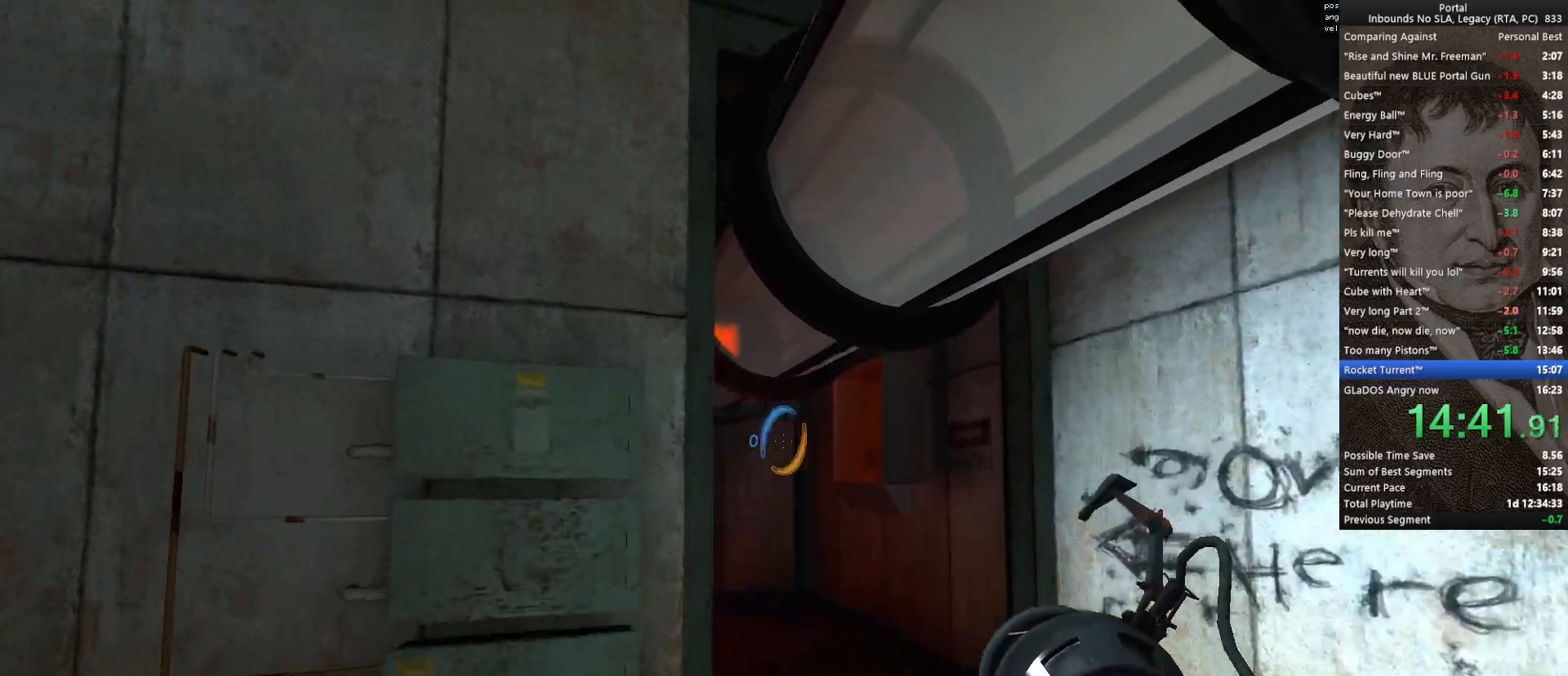
{"keys": ["w"], "mouse": [], "events": []}
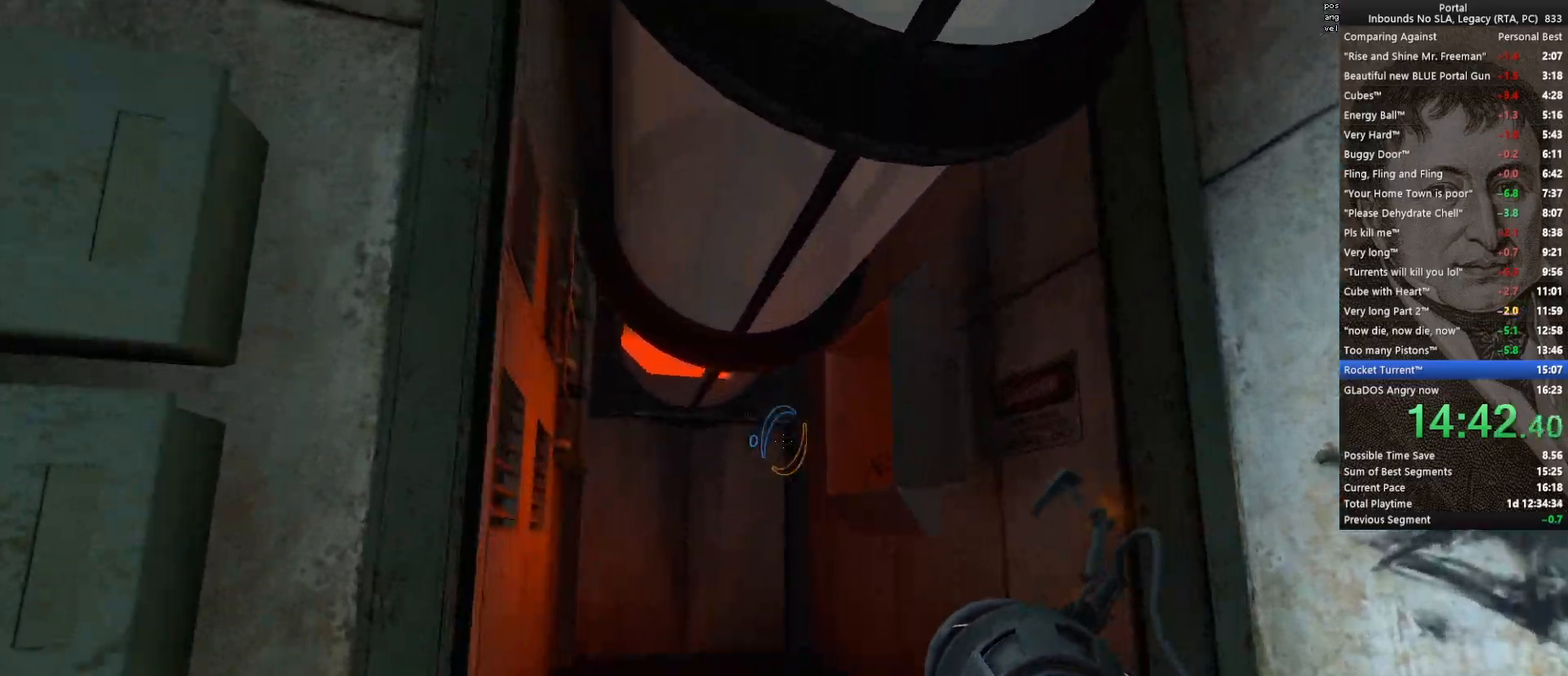
{"keys": ["a", "w"], "mouse": [], "events": [[250, "mouse_left", "down"], [383, "mouse_left", "up"], [433, "a", "down"]]}
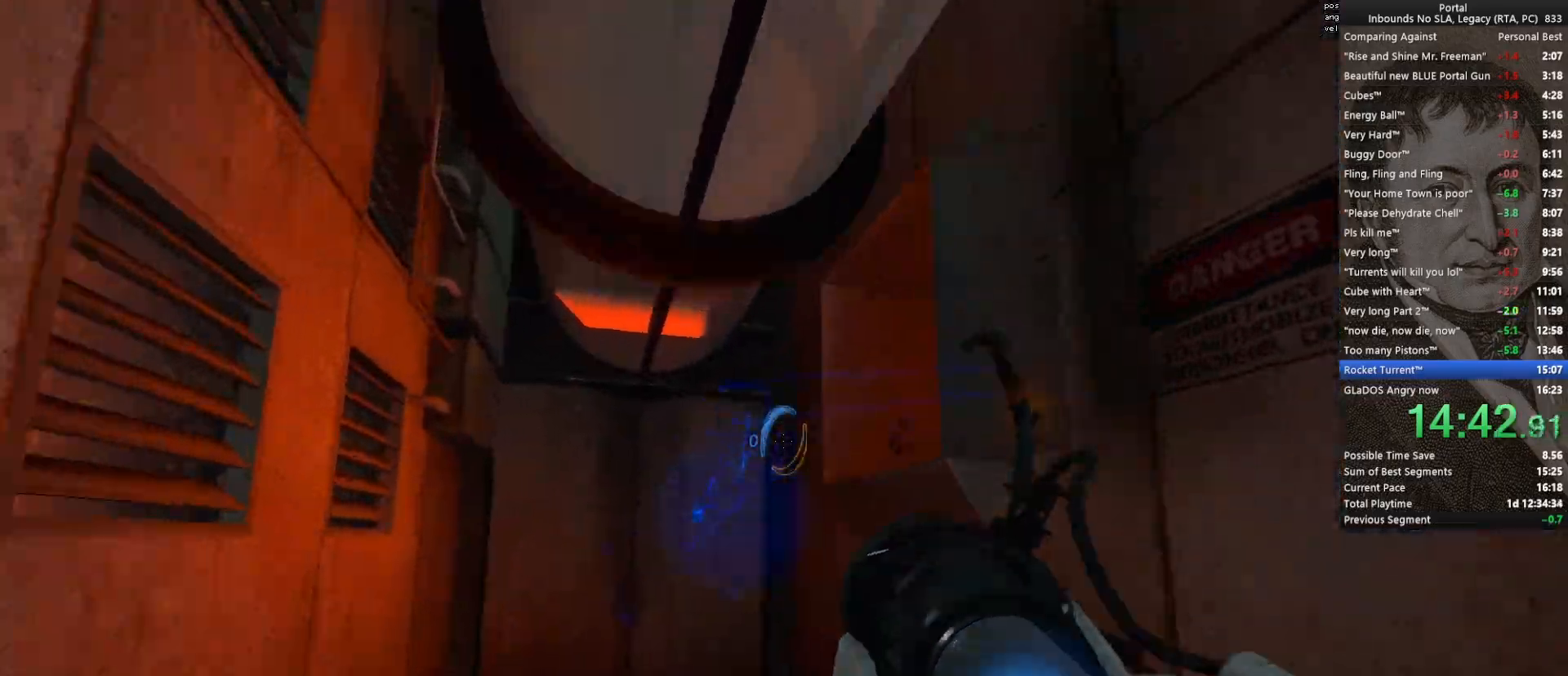
{"keys": [], "mouse": [], "events": [[33, "w", "up"], [117, "s", "down"], [350, "a", "up"], [400, "s", "up"]]}
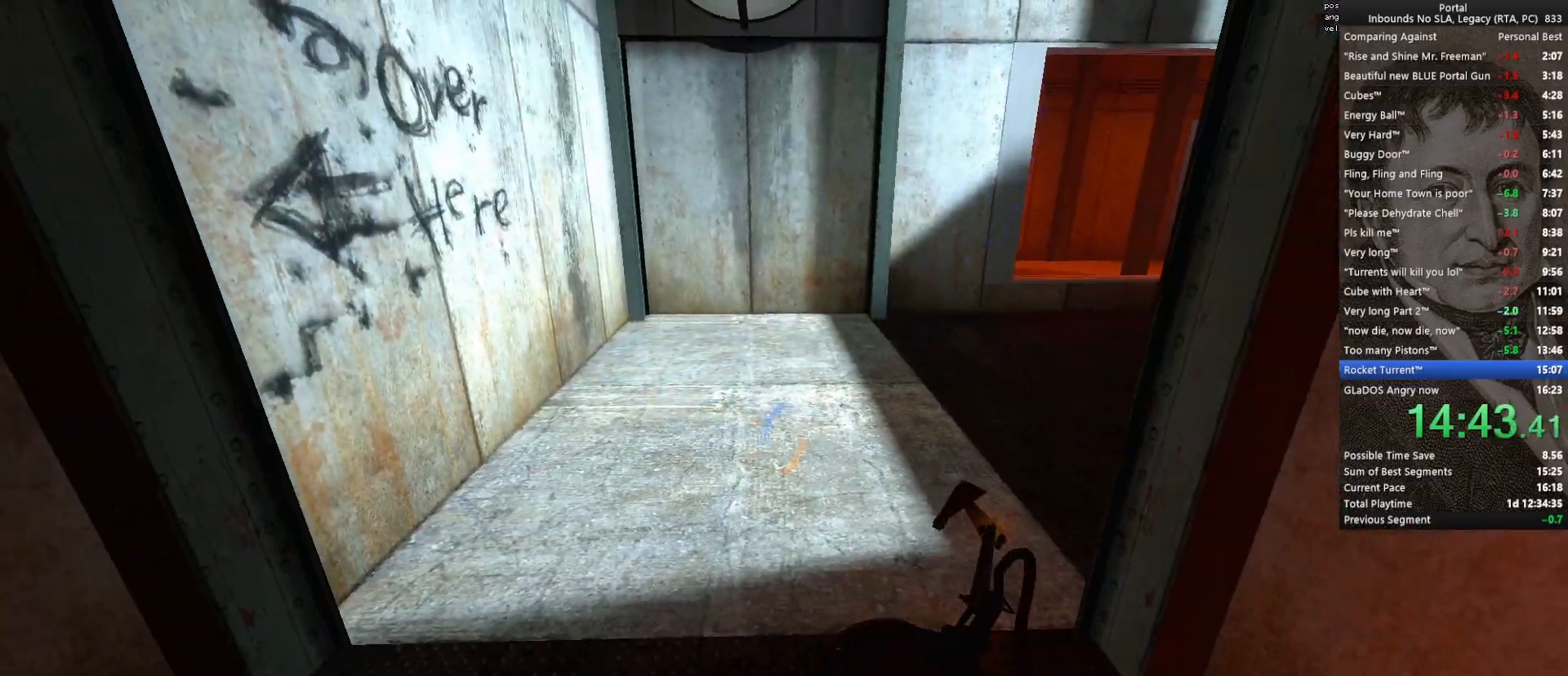
{"keys": ["w"], "mouse": [], "events": [[100, "q", "down"], [183, "q", "up"], [333, "w", "down"]]}
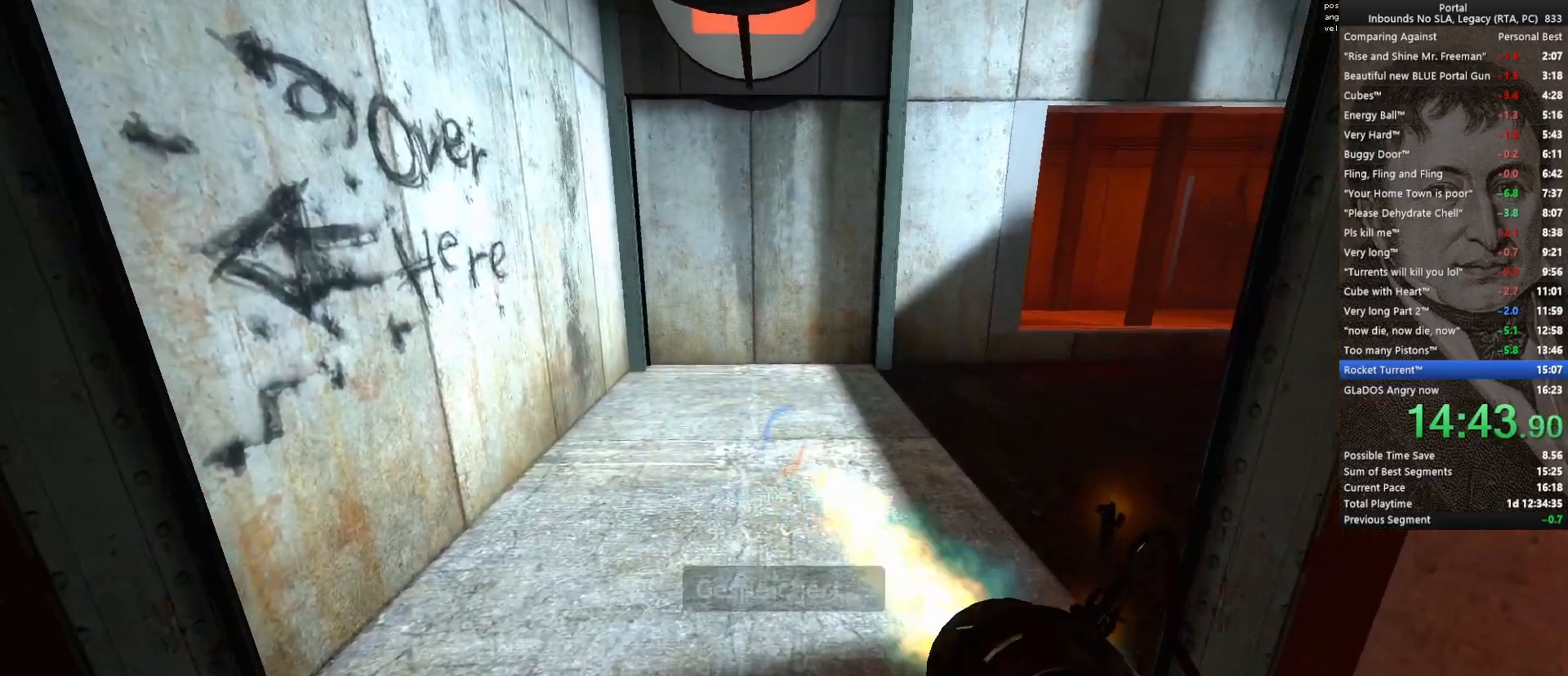
{"keys": ["ctrl", "w"], "mouse": [], "events": [[17, "mouse_right", "down"], [50, "space", "down"], [100, "ctrl", "down"], [100, "mouse_right", "up"], [200, "space", "up"]]}
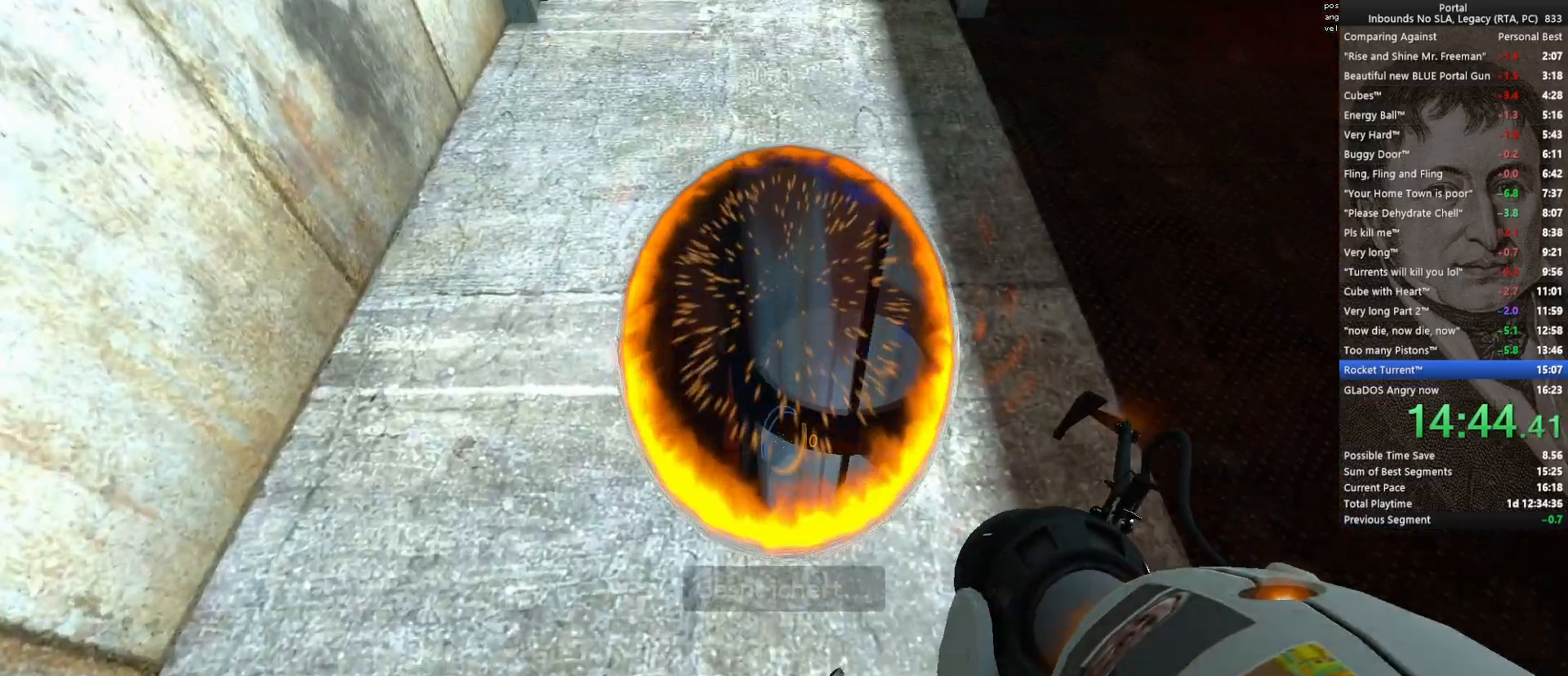
{"keys": ["a", "ctrl", "w"], "mouse": [], "events": [[167, "a", "down"]]}
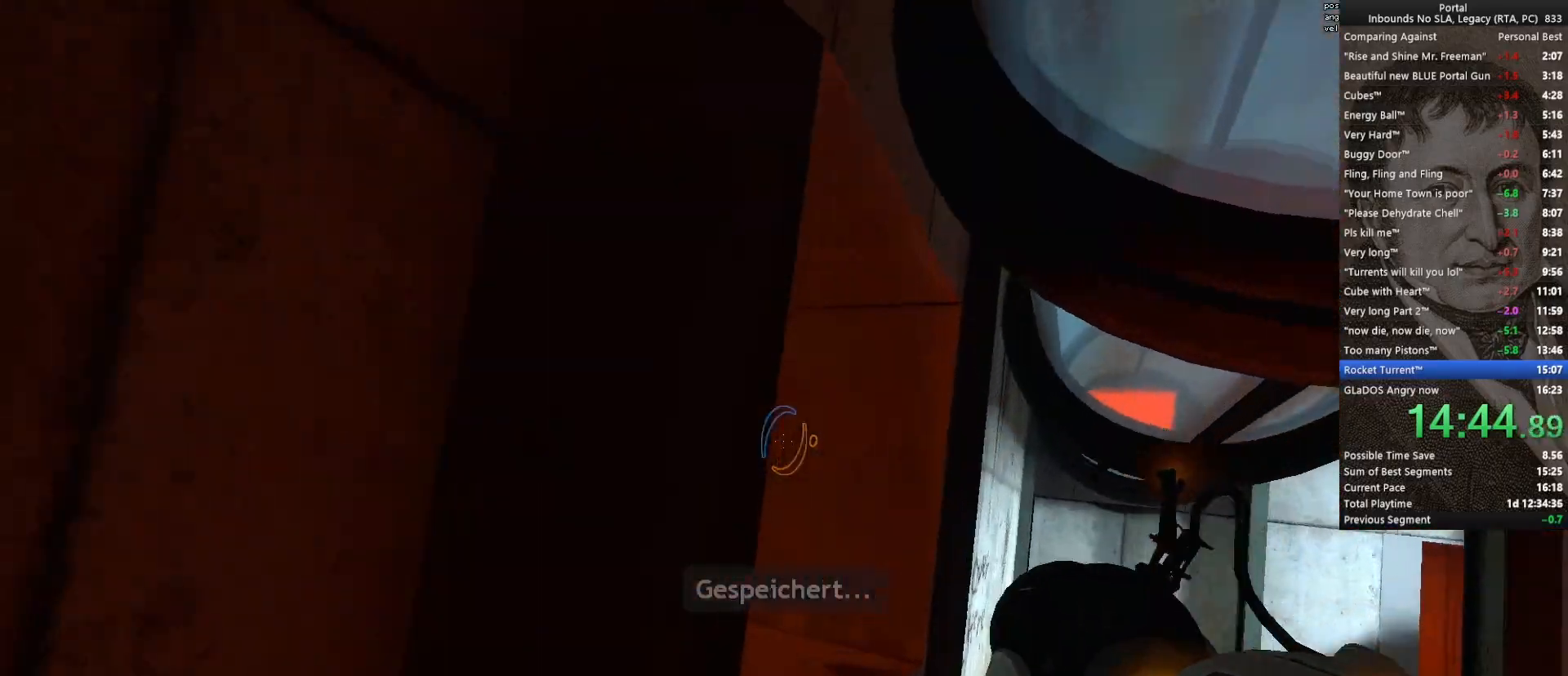
{"keys": ["w"], "mouse": [], "events": [[417, "a", "up"], [417, "ctrl", "up"]]}
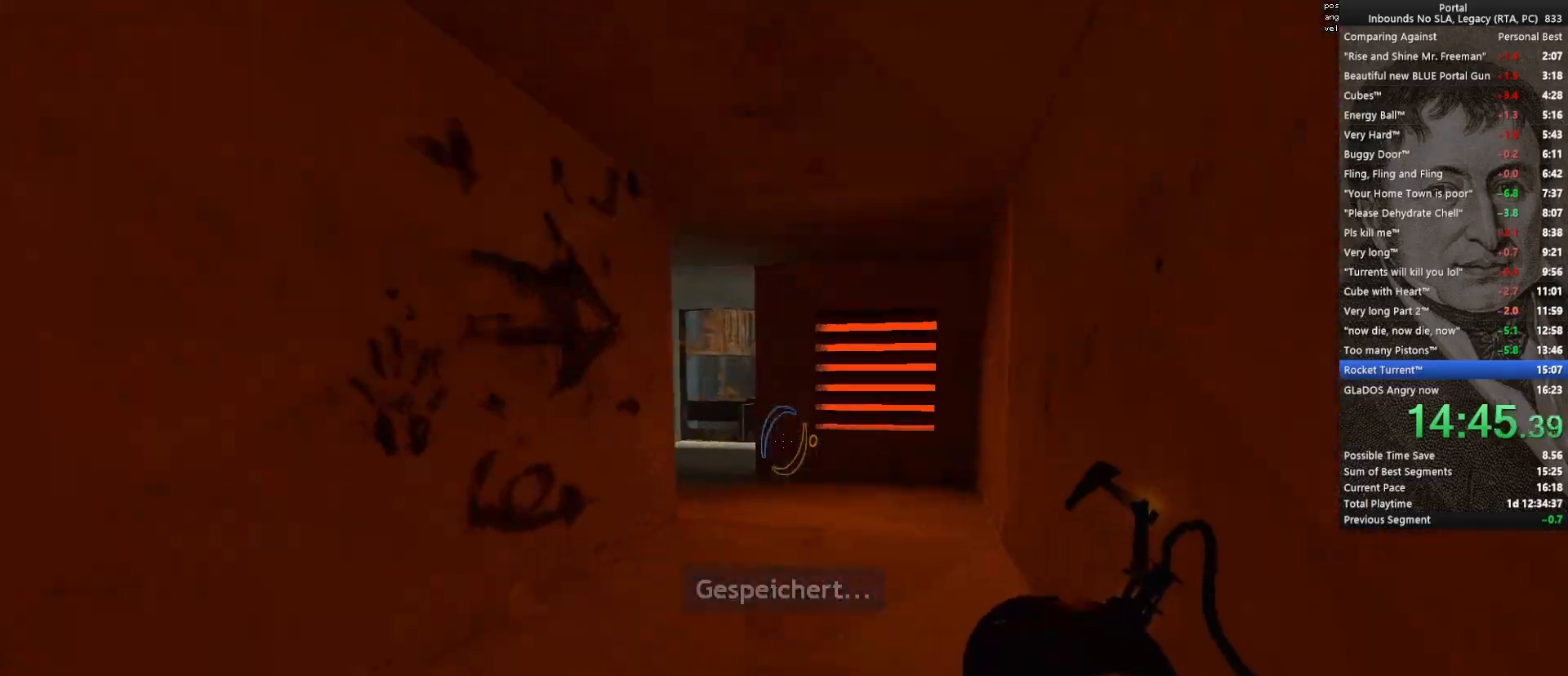
{"keys": ["w"], "mouse": [], "events": [[67, "q", "down"], [100, "space", "down"], [150, "q", "up"], [200, "space", "up"]]}
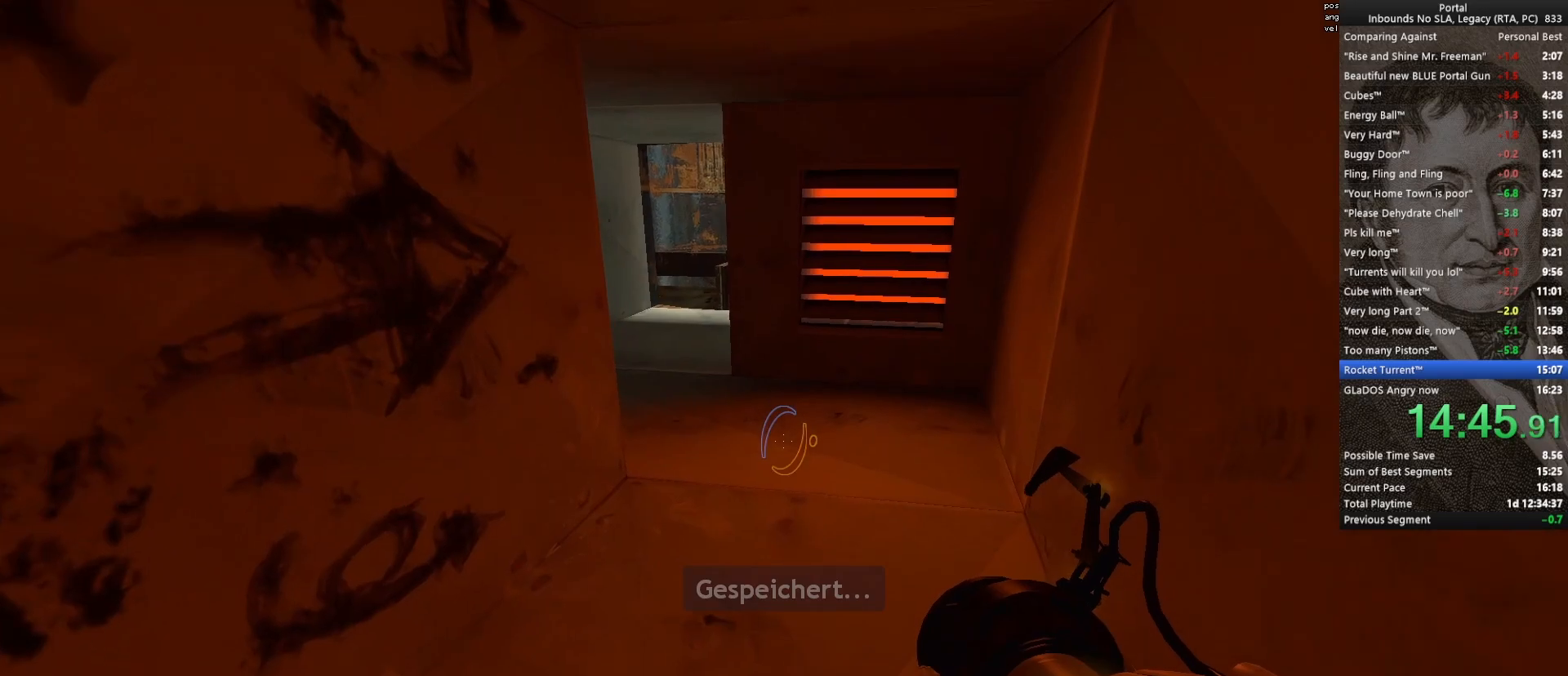
{"keys": ["w"], "mouse": [], "events": [[267, "space", "down"], [317, "mouse_wheel_up", "down"], [367, "space", "up"], [400, "mouse_wheel_up", "up"]]}
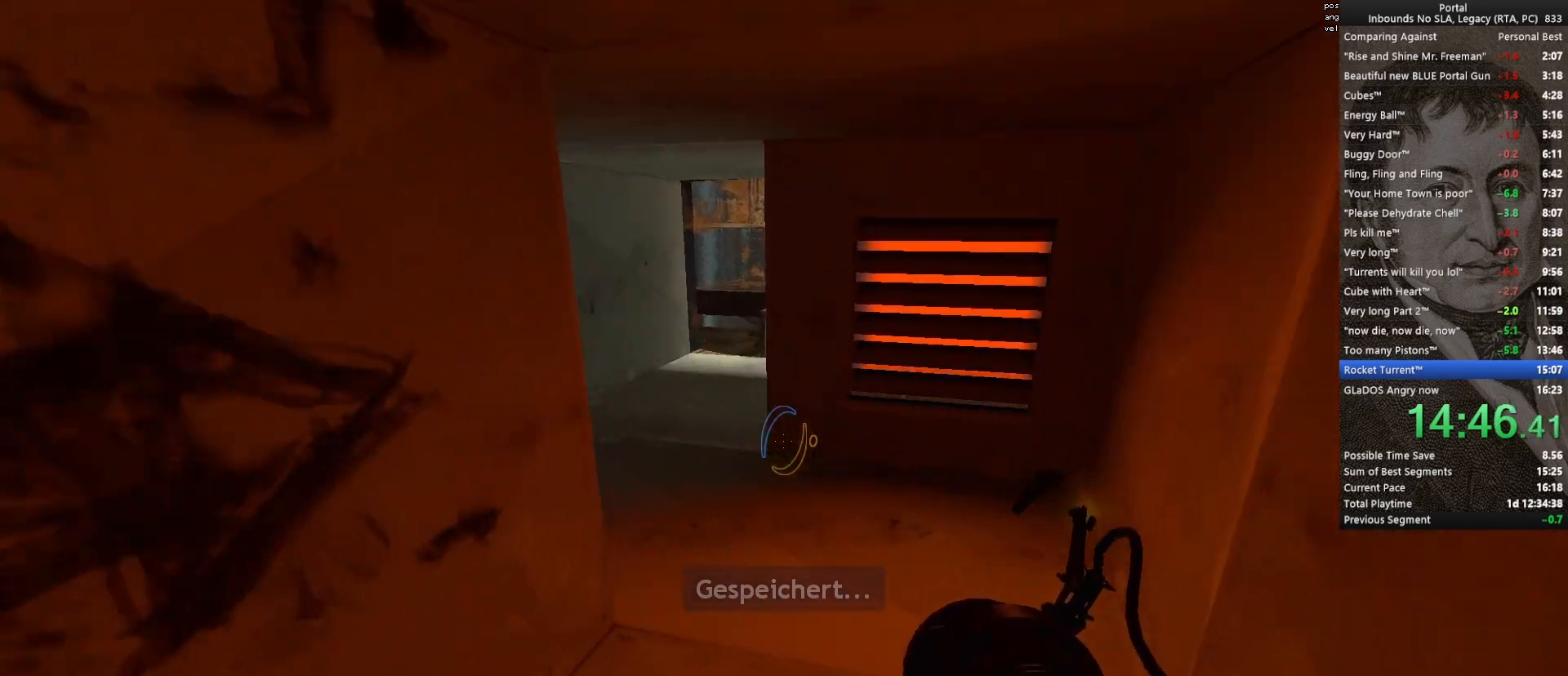
{"keys": ["w"], "mouse": [], "events": [[333, "mouse_wheel_up", "down"], [467, "mouse_wheel_up", "up"]]}
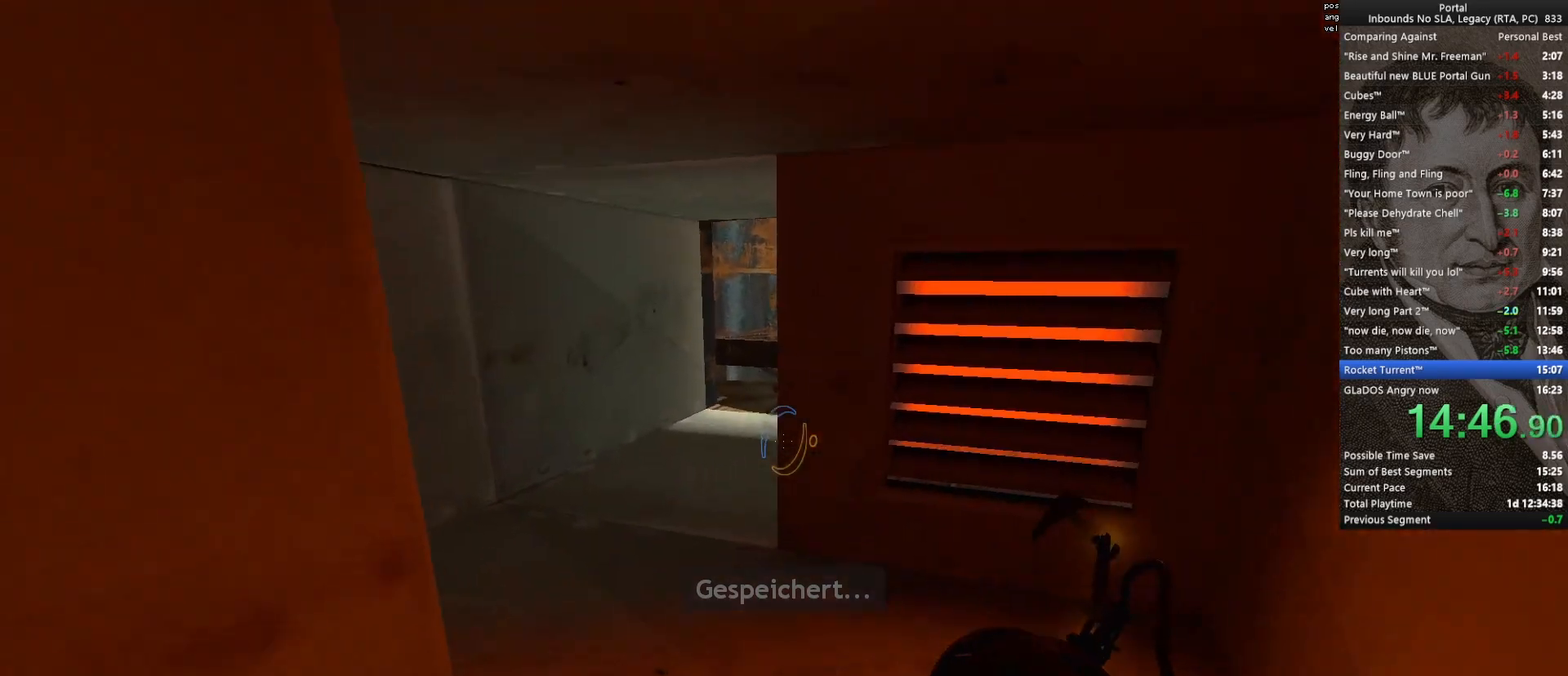
{"keys": ["w"], "mouse": [], "events": []}
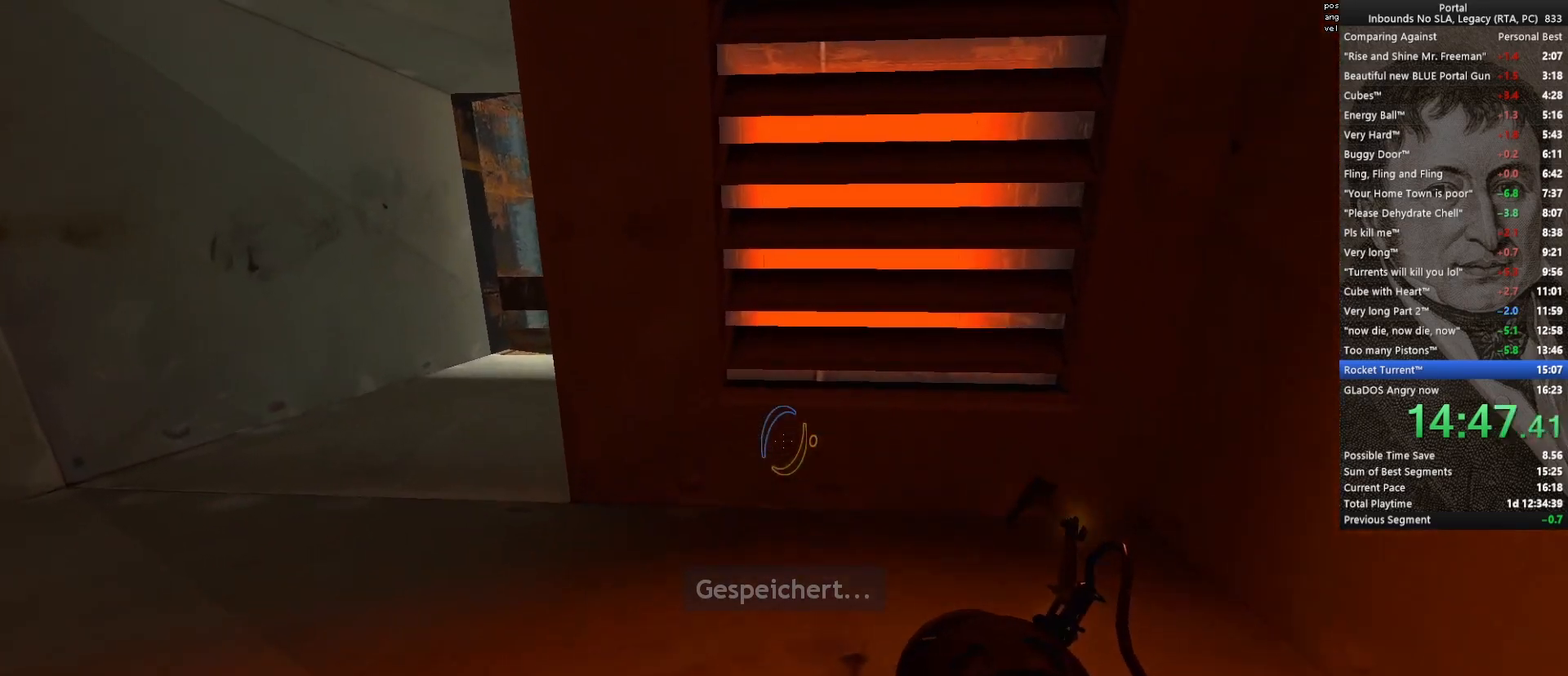
{"keys": ["a", "w"], "mouse": [], "events": [[167, "a", "down"]]}
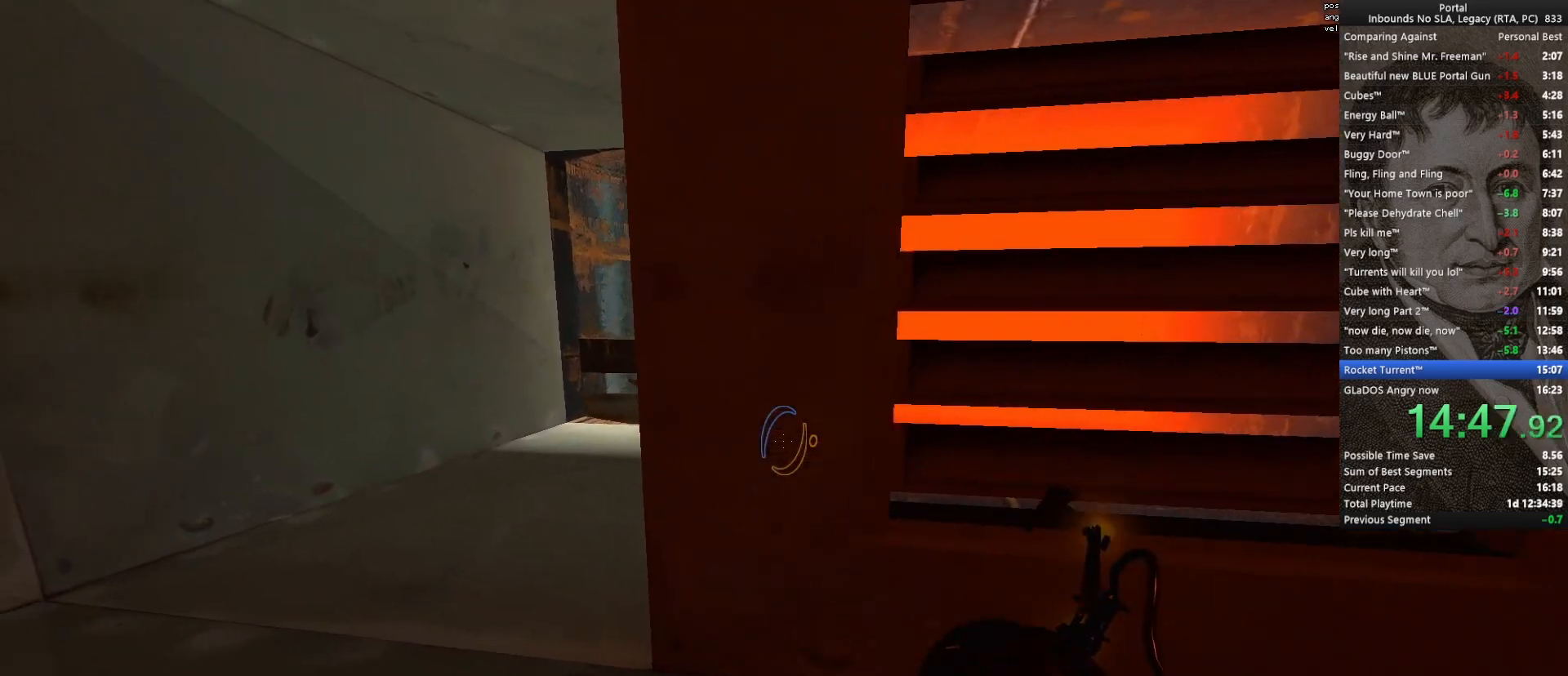
{"keys": [], "mouse": ["left"], "events": [[417, "a", "up"], [417, "mouse_left", "down"], [417, "w", "up"]]}
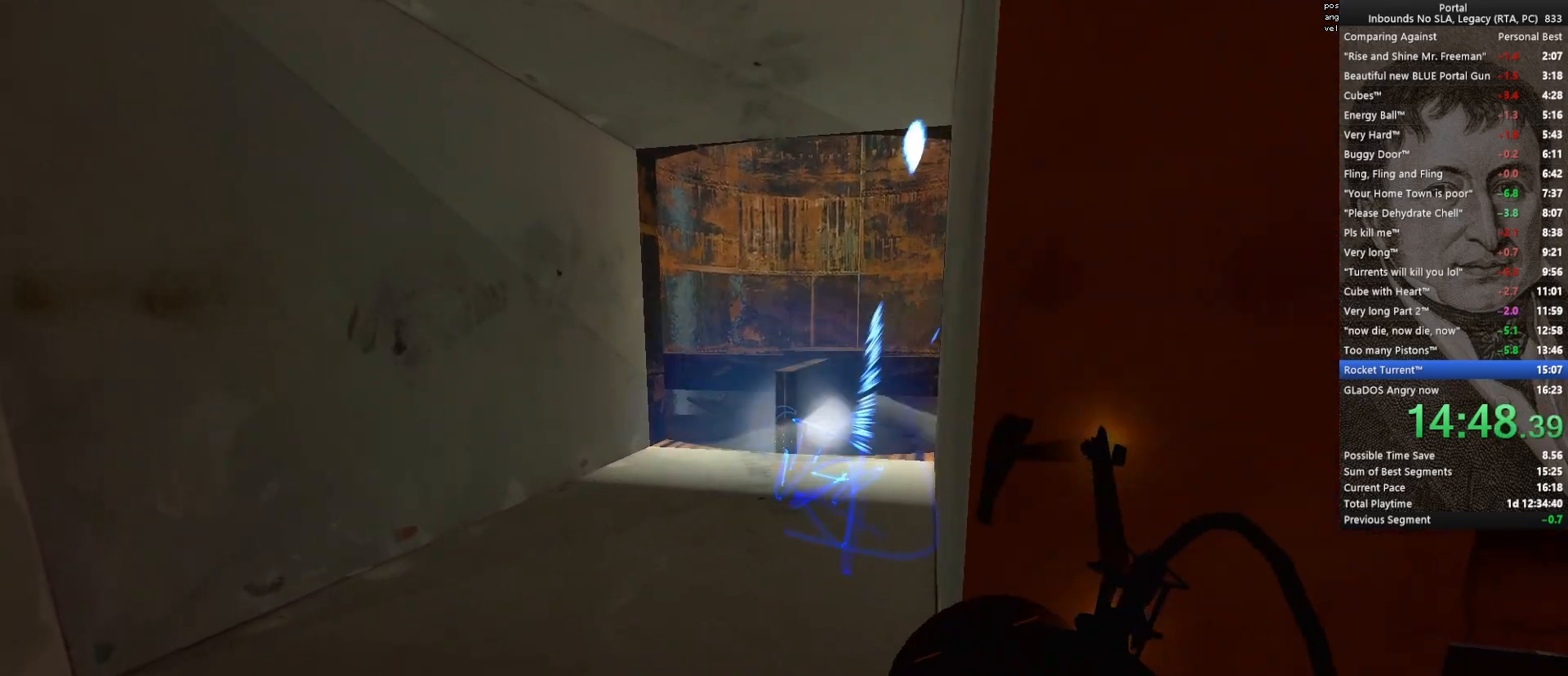
{"keys": [], "mouse": ["left"], "events": [[17, "mouse_left", "up"], [433, "mouse_left", "down"]]}
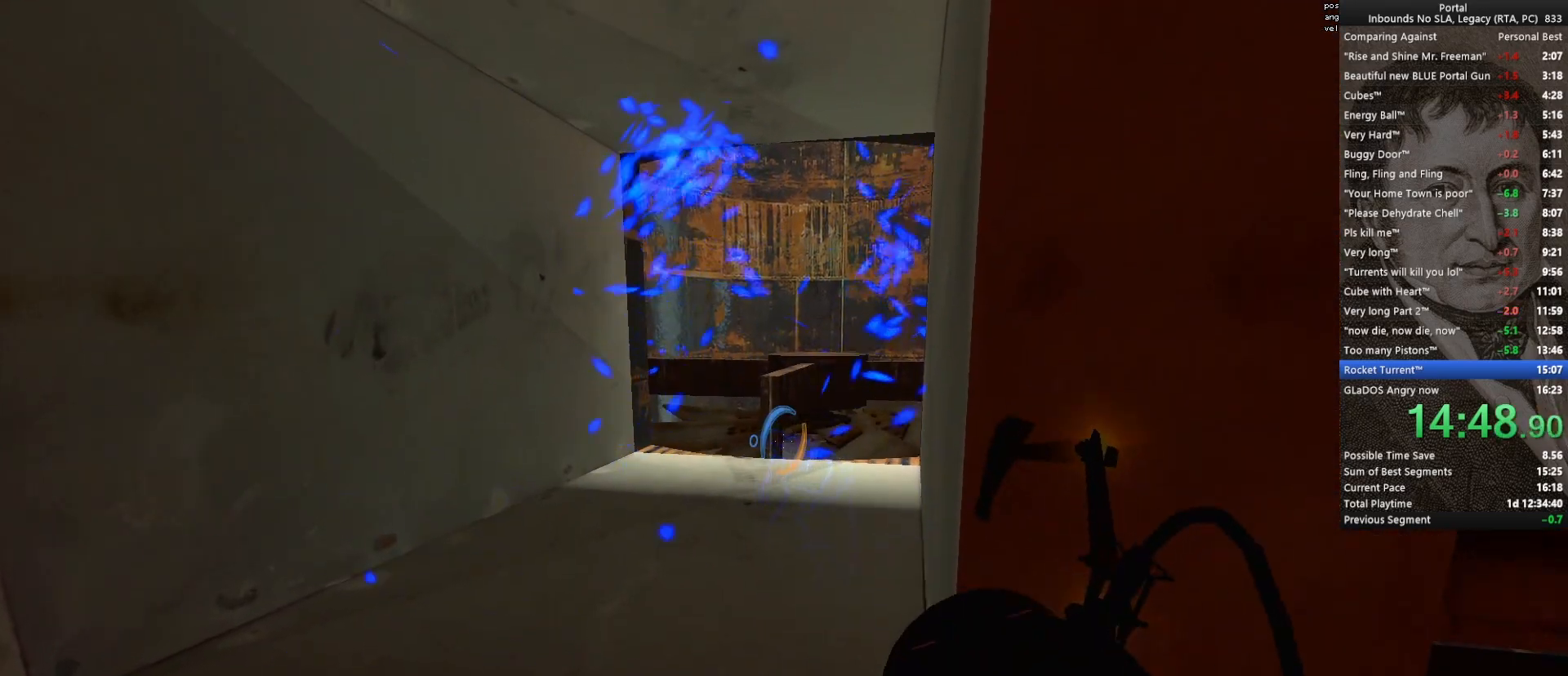
{"keys": ["q", "w"], "mouse": [], "events": [[33, "mouse_left", "up"], [350, "w", "down"], [400, "d", "down"], [450, "d", "up"], [500, "q", "down"]]}
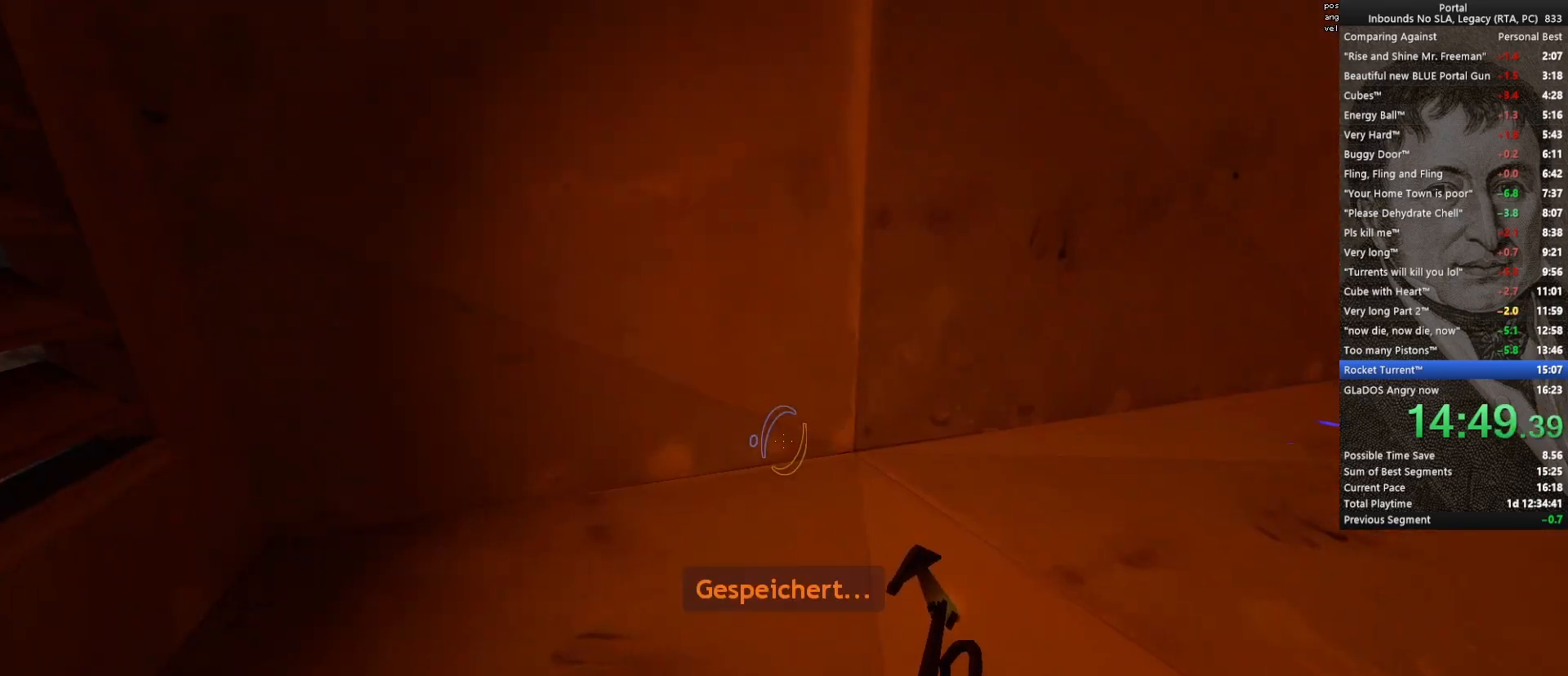
{"keys": ["w"], "mouse": [], "events": [[100, "q", "up"], [100, "space", "down"], [233, "d", "down"], [233, "space", "up"], [417, "d", "up"]]}
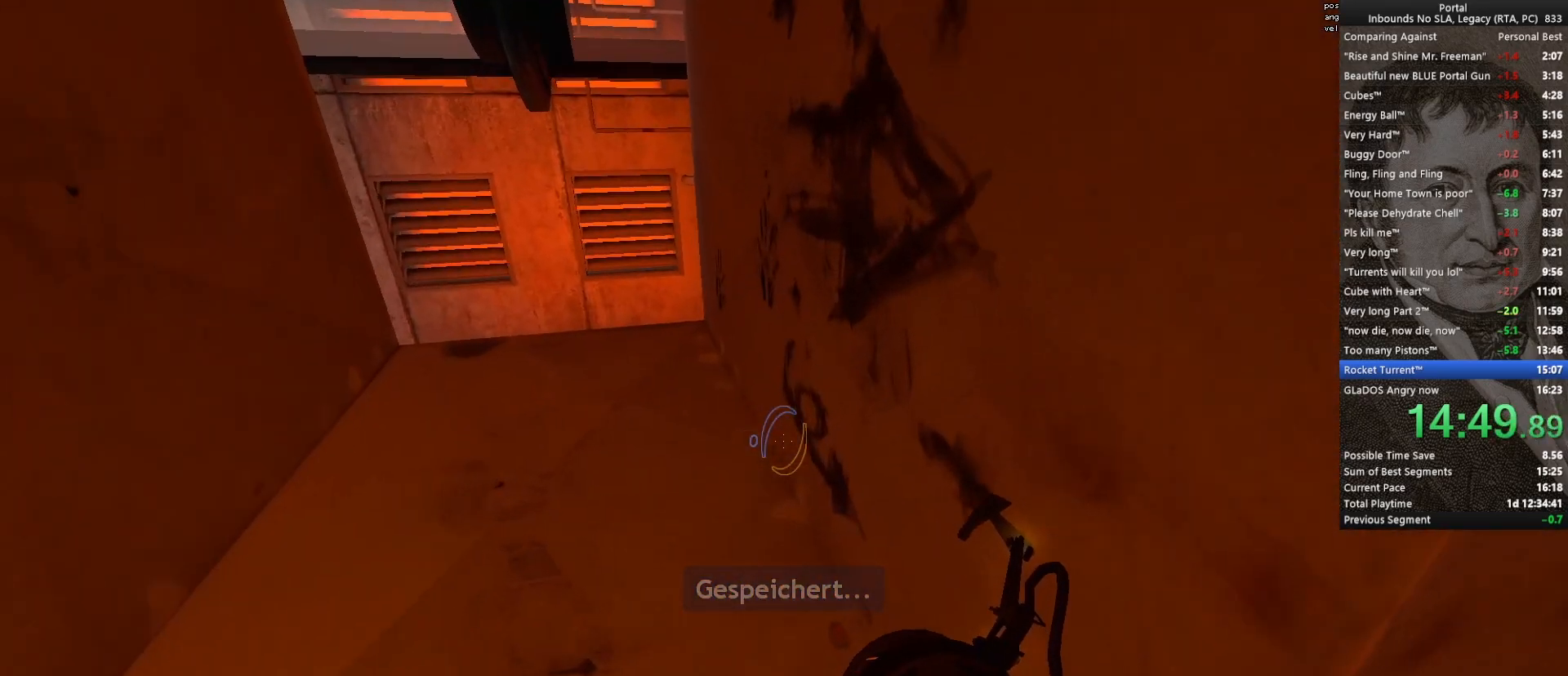
{"keys": ["w"], "mouse": [], "events": [[150, "mouse_wheel_up", "down"], [300, "mouse_wheel_up", "up"]]}
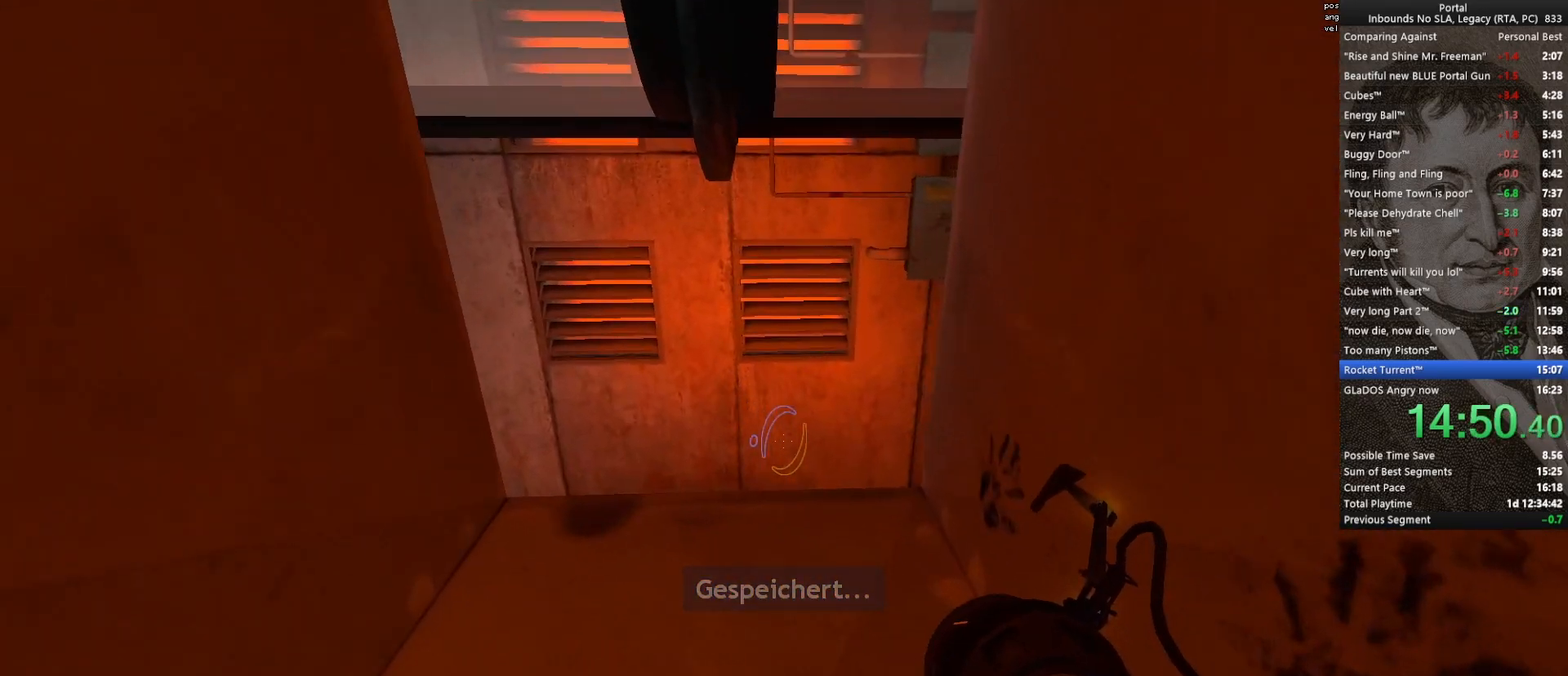
{"keys": ["w"], "mouse": [], "events": [[267, "mouse_wheel_up", "down"], [400, "mouse_wheel_up", "up"]]}
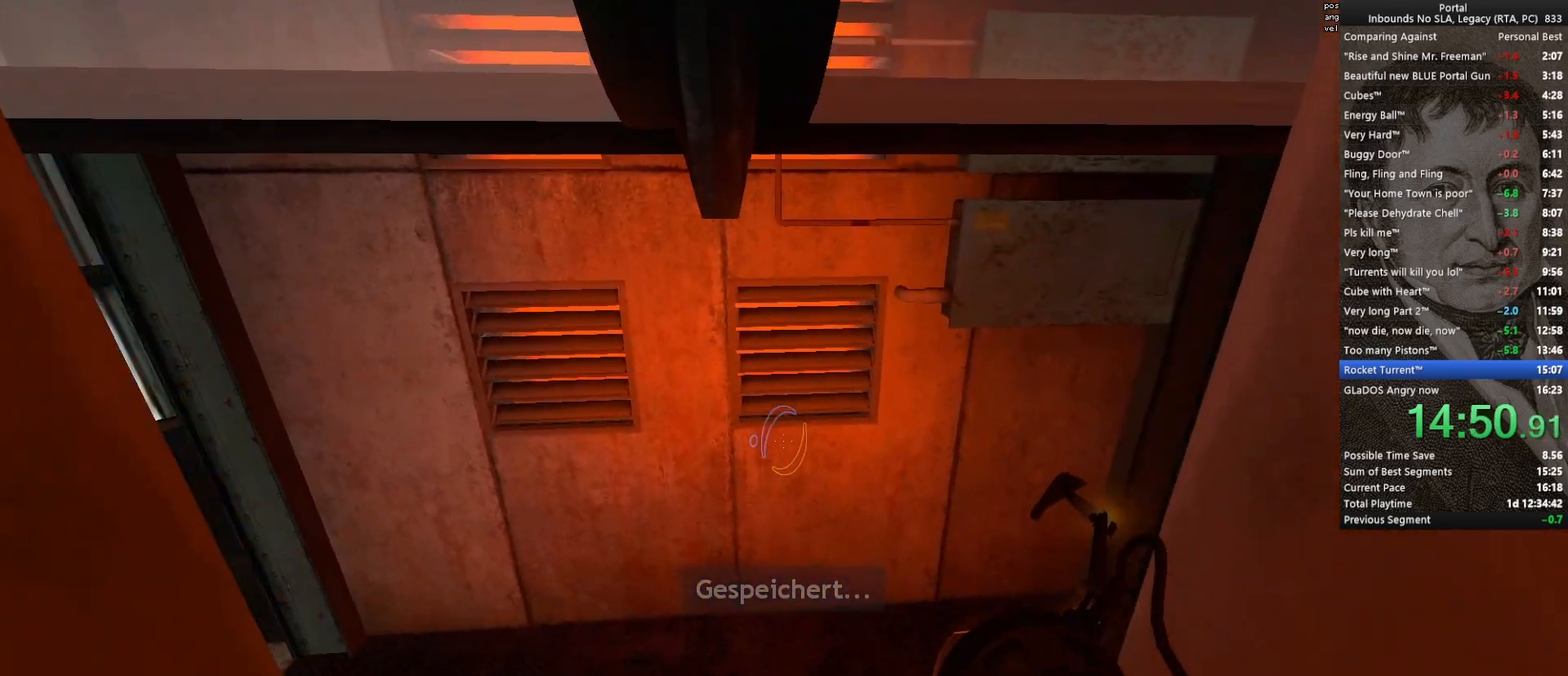
{"keys": ["w"], "mouse": [], "events": [[333, "mouse_wheel_up", "down"], [467, "mouse_wheel_up", "up"]]}
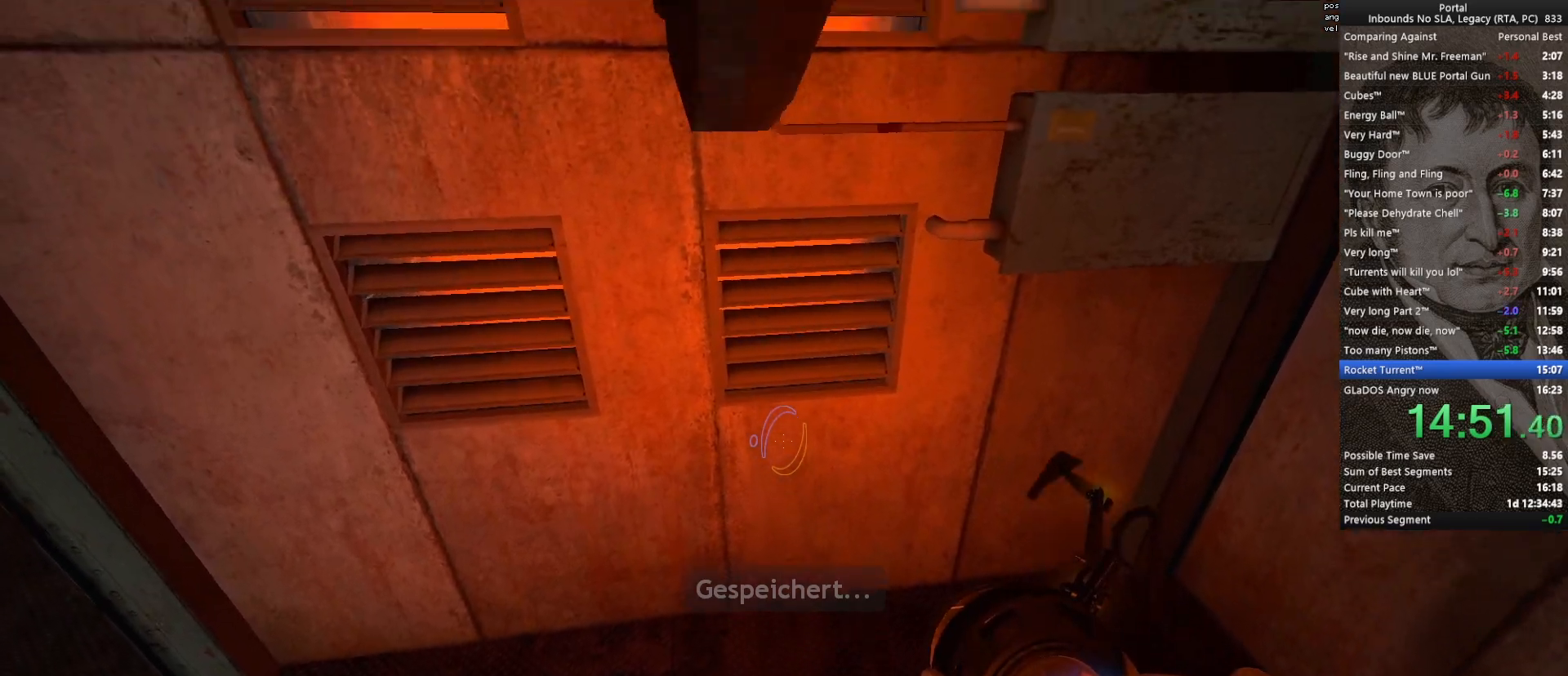
{"keys": ["w"], "mouse": [], "events": [[250, "d", "down"], [333, "d", "up"]]}
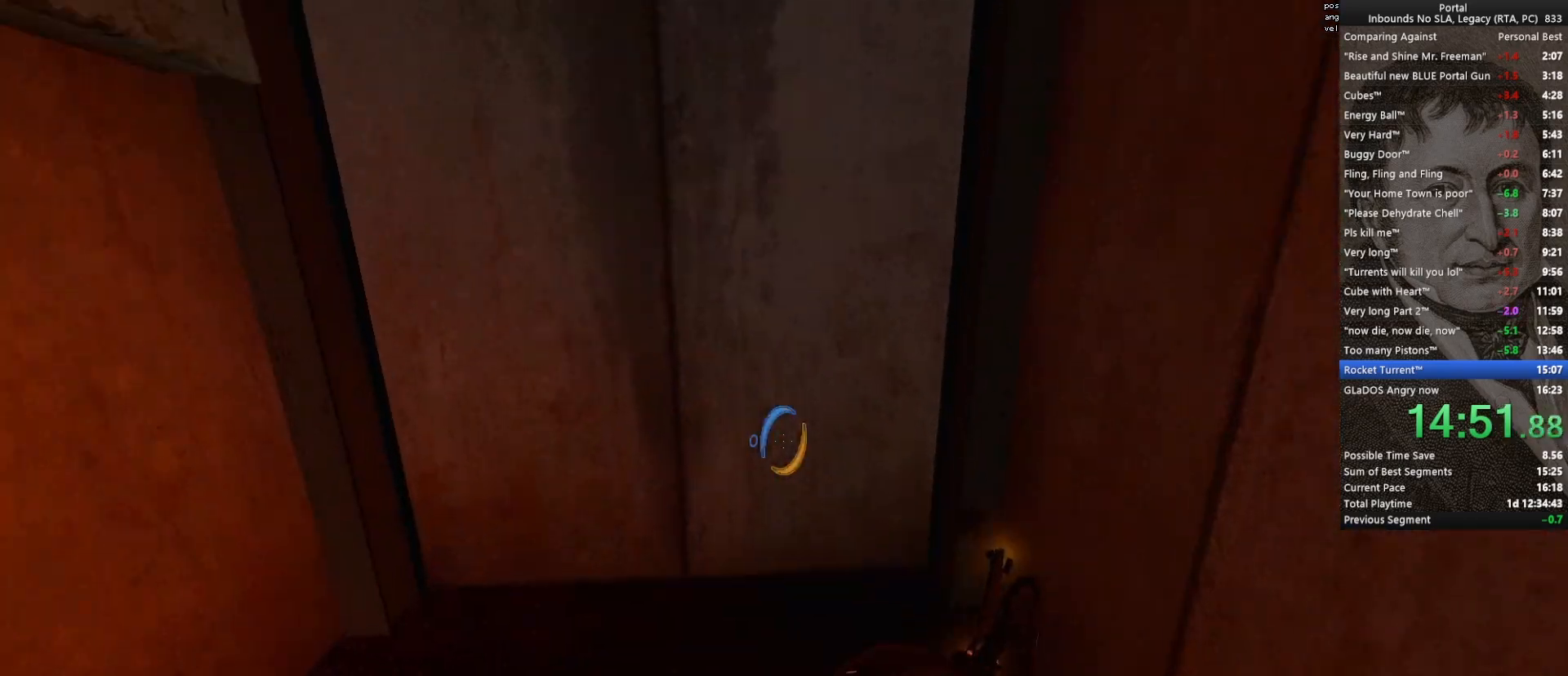
{"keys": ["d", "w"], "mouse": [], "events": [[167, "q", "down"], [217, "space", "down"], [267, "q", "up"], [317, "d", "down"], [350, "mouse_right", "down"], [350, "space", "up"], [400, "mouse_right", "up"]]}
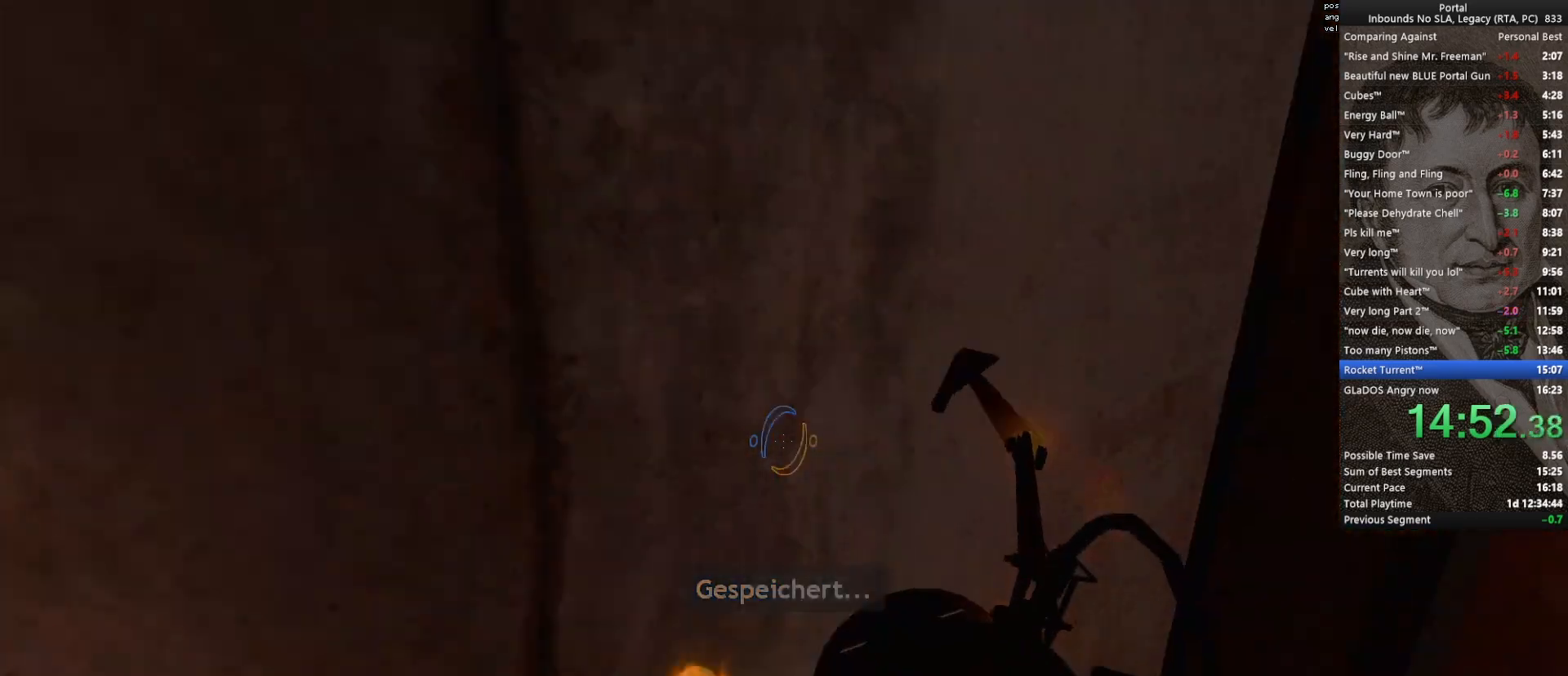
{"keys": ["w"], "mouse": [], "events": [[233, "d", "up"]]}
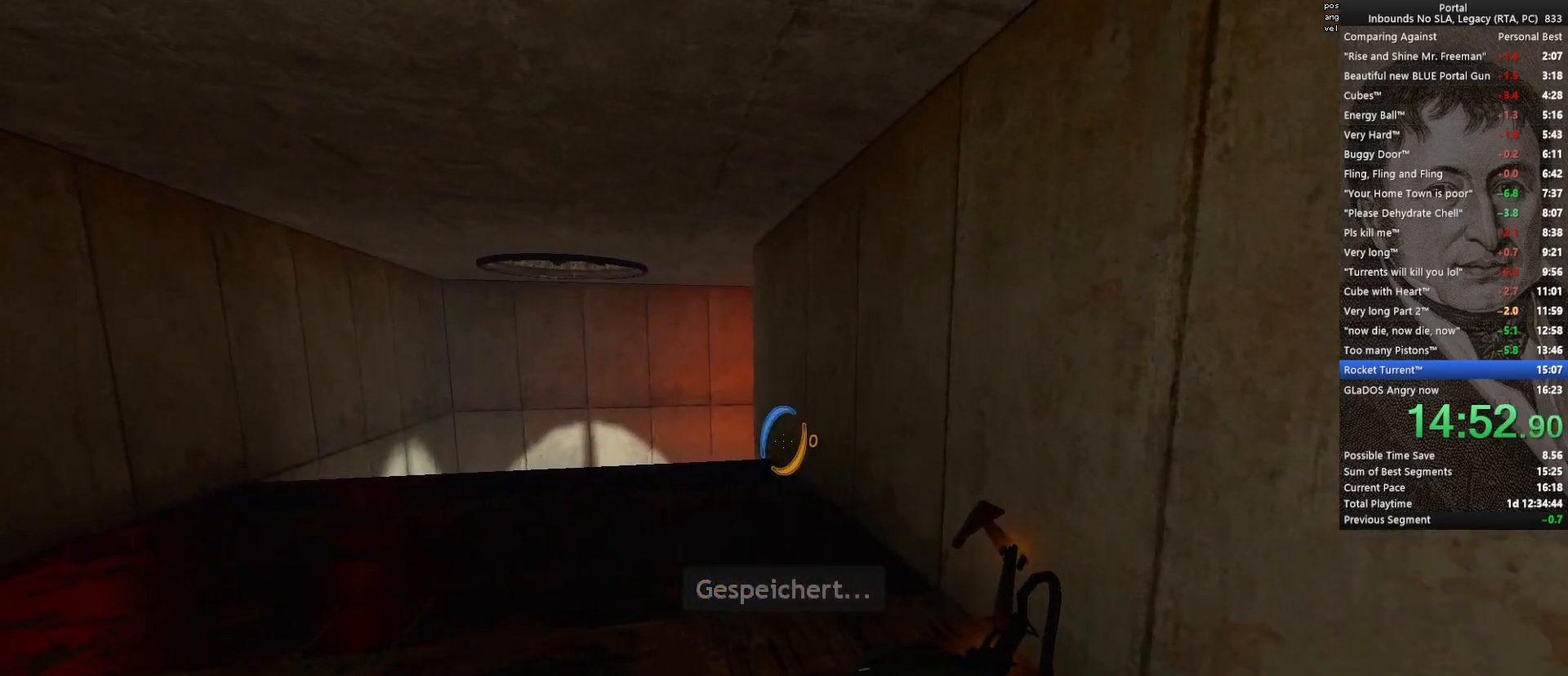
{"keys": ["w"], "mouse": [], "events": [[67, "space", "down"], [200, "space", "up"], [250, "d", "down"], [383, "d", "up"]]}
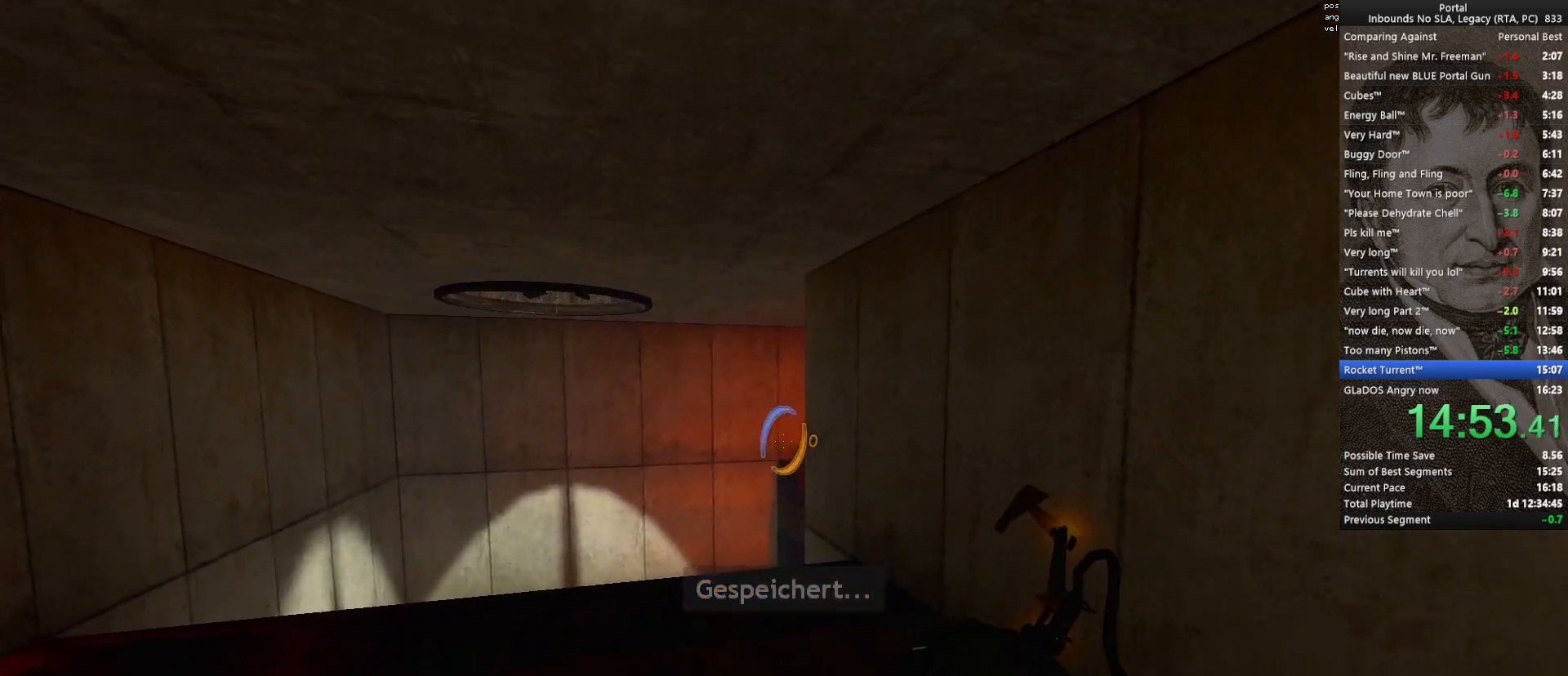
{"keys": ["w"], "mouse": [], "events": [[167, "mouse_left", "down"], [217, "d", "down"], [267, "mouse_left", "up"], [367, "d", "up"]]}
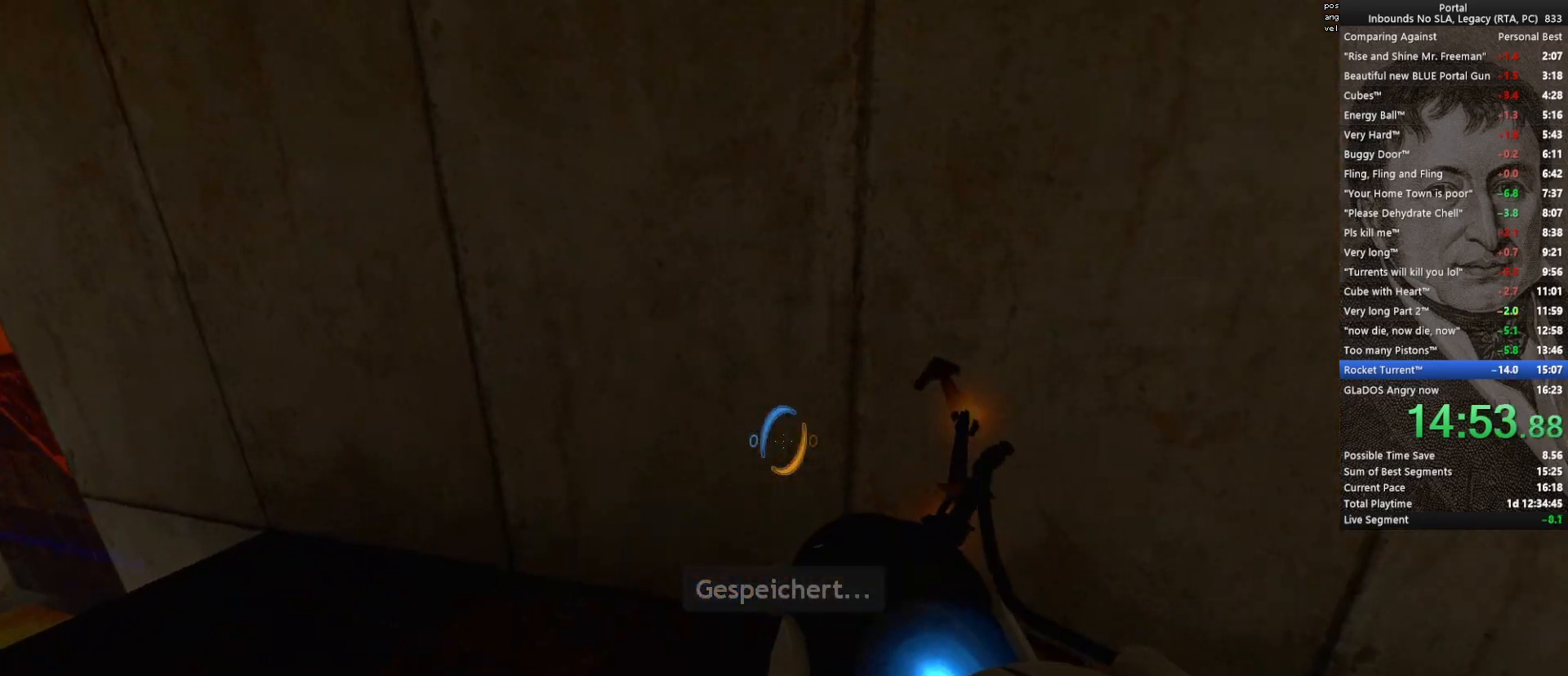
{"keys": [], "mouse": [], "events": [[183, "mouse_right", "down"], [283, "mouse_right", "up"], [333, "d", "down"], [467, "d", "up"], [467, "w", "up"]]}
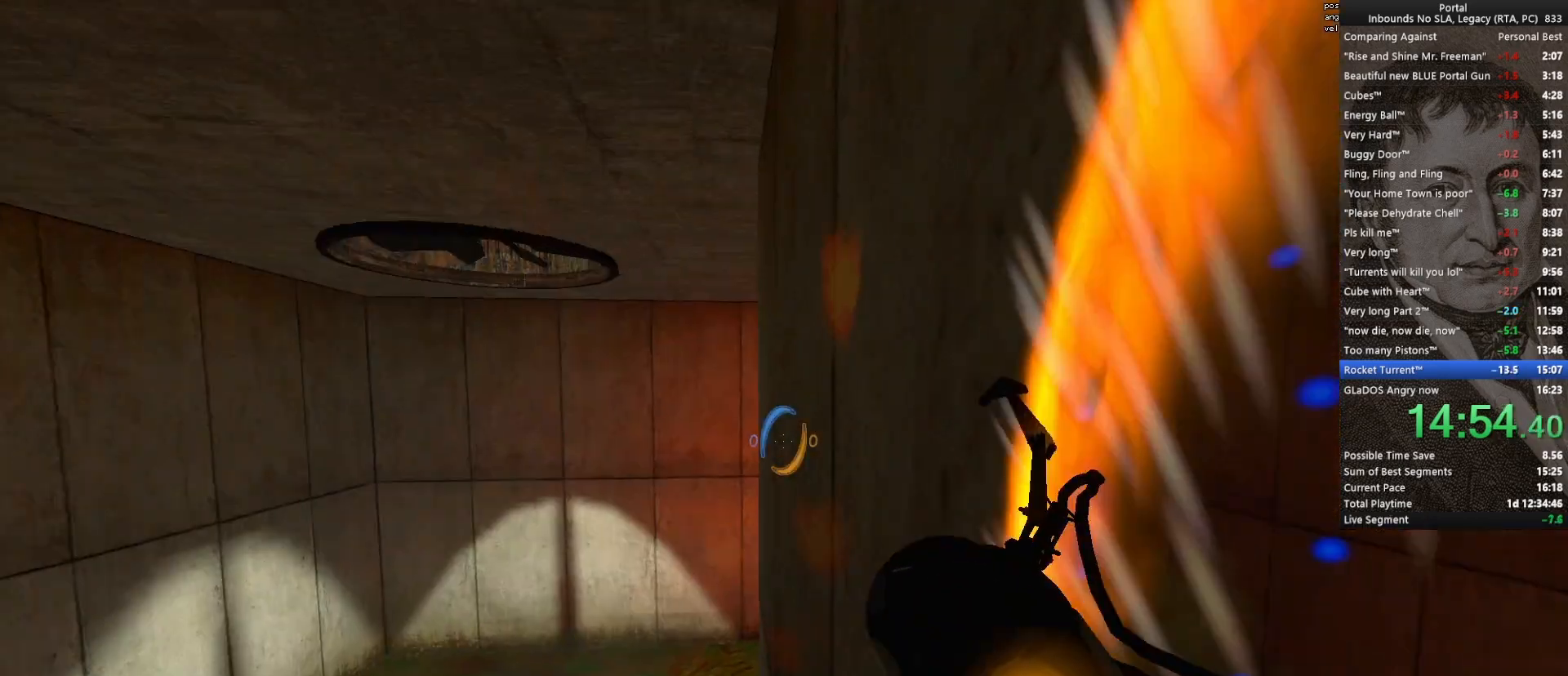
{"keys": [], "mouse": [], "events": []}
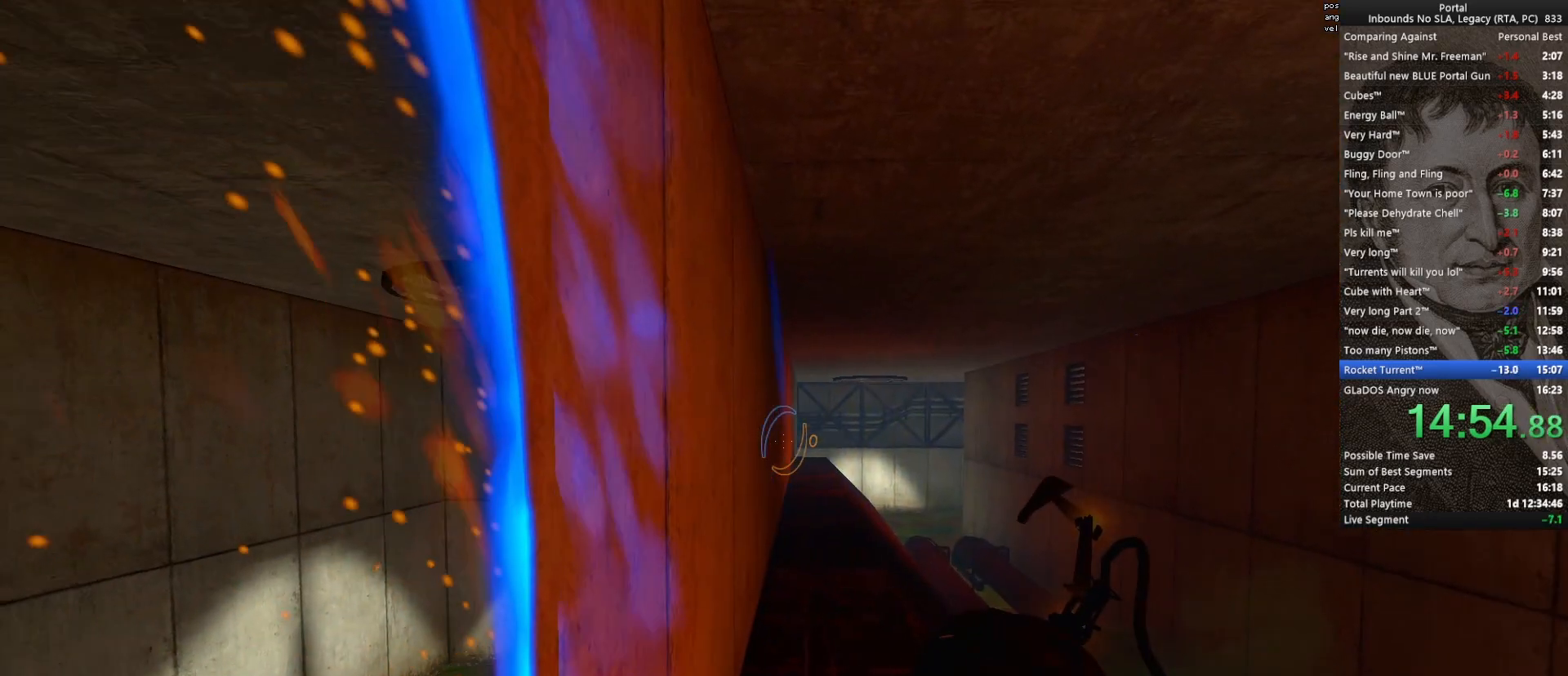
{"keys": ["w"], "mouse": [], "events": [[217, "mouse_right", "down"], [317, "mouse_right", "up"], [400, "w", "down"]]}
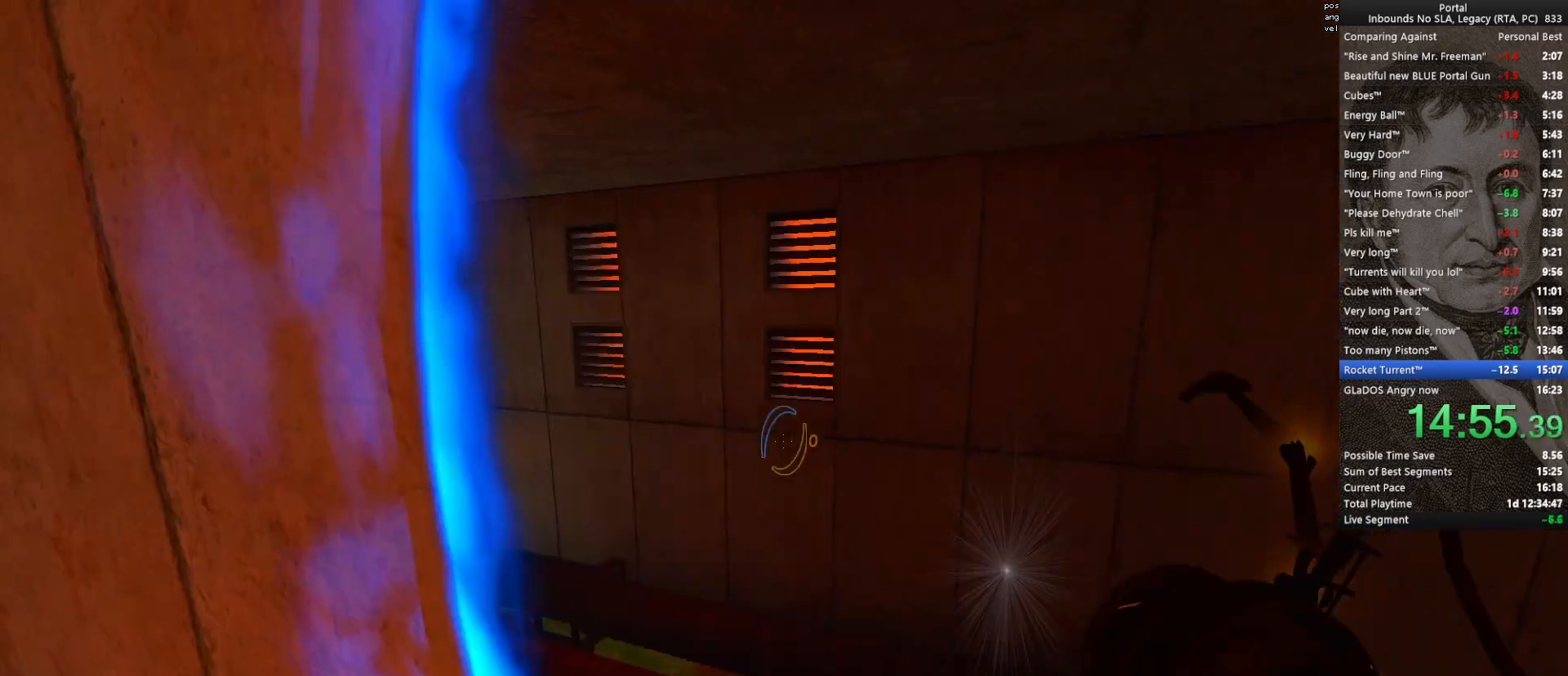
{"keys": [], "mouse": [], "events": [[367, "w", "up"]]}